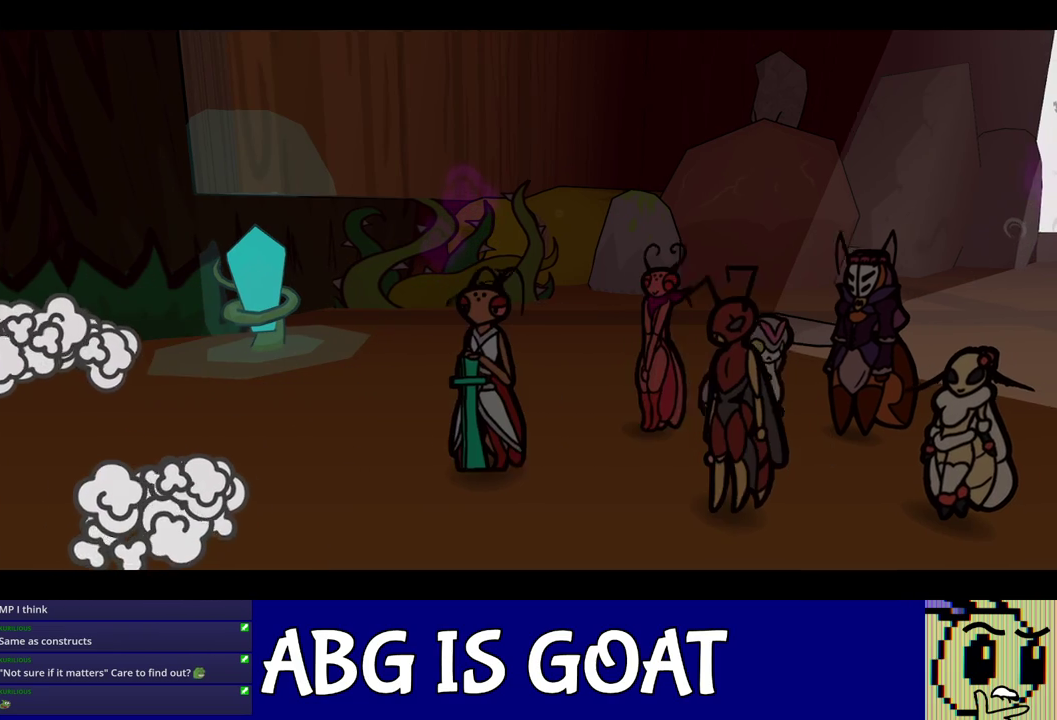
Gameplay with a controller (Nintendo layout); each line is a JSON object with the inputs held at the frame after it. "events" lists button and stick changes between this image and that frame as [ms after this image, input, new state], when the widget could be followed in between. Not read: L3 R3.
{"buttons": ["C_RIGHT"], "left_stick": "center", "events": []}
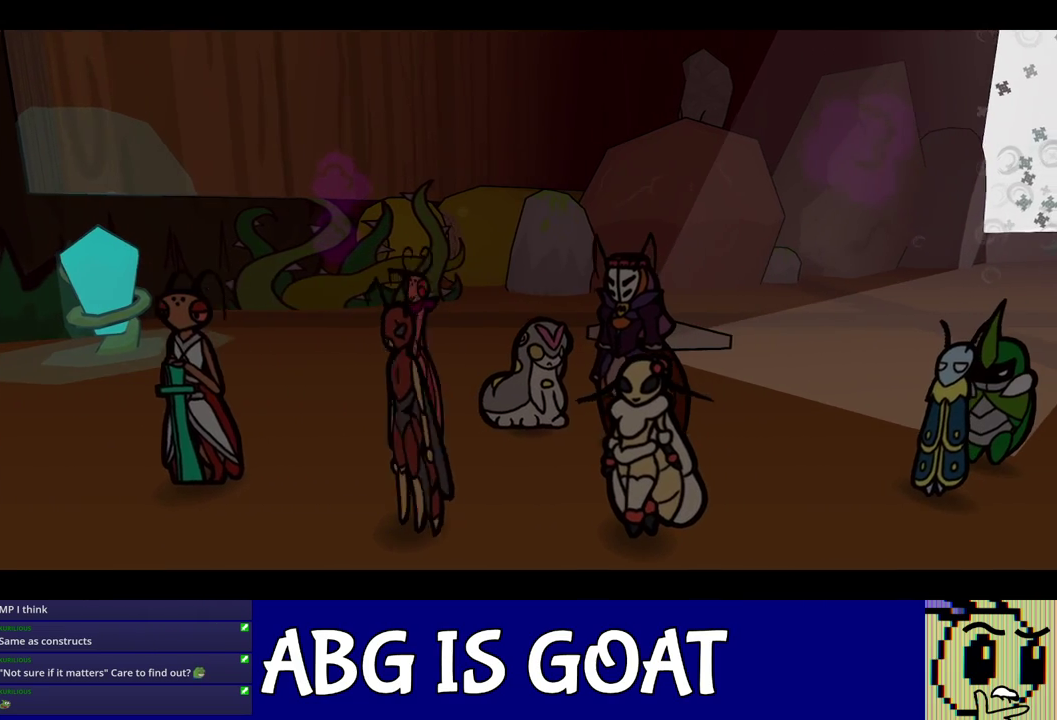
{"buttons": ["C_RIGHT"], "left_stick": "center", "events": []}
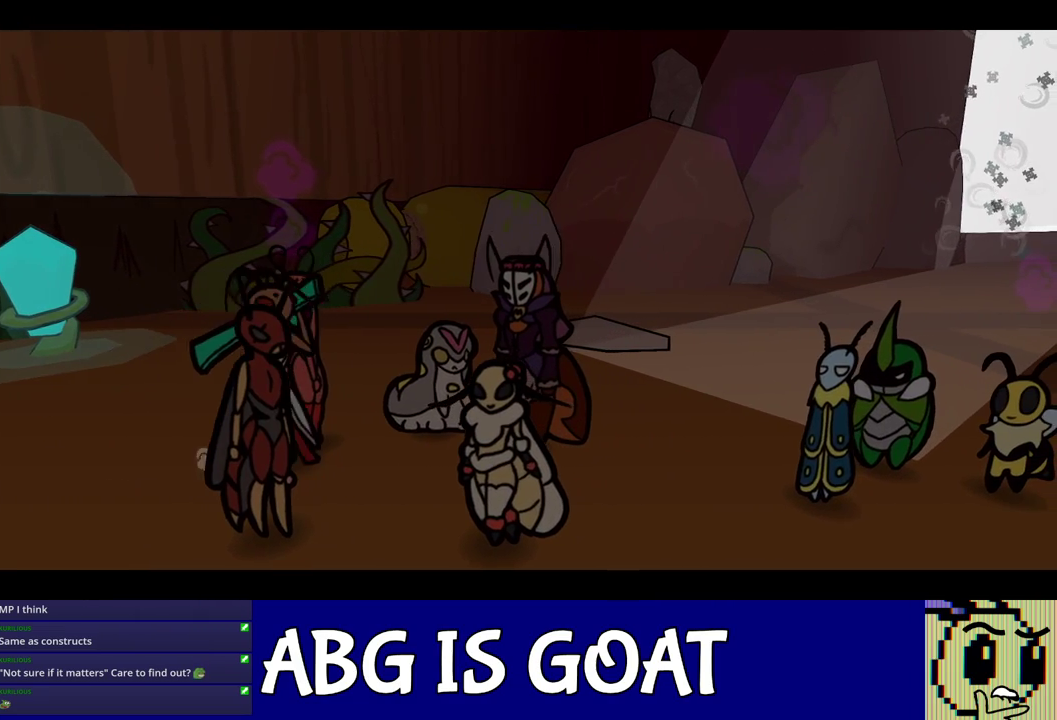
{"buttons": ["C_RIGHT"], "left_stick": "center", "events": []}
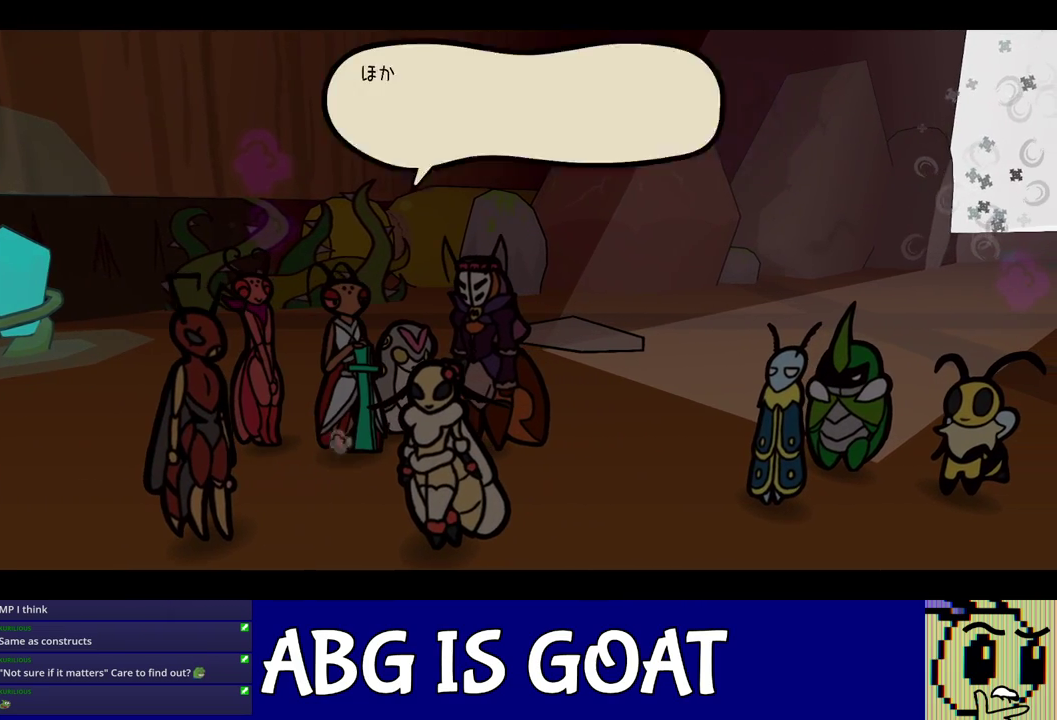
{"buttons": ["C_RIGHT"], "left_stick": "center", "events": []}
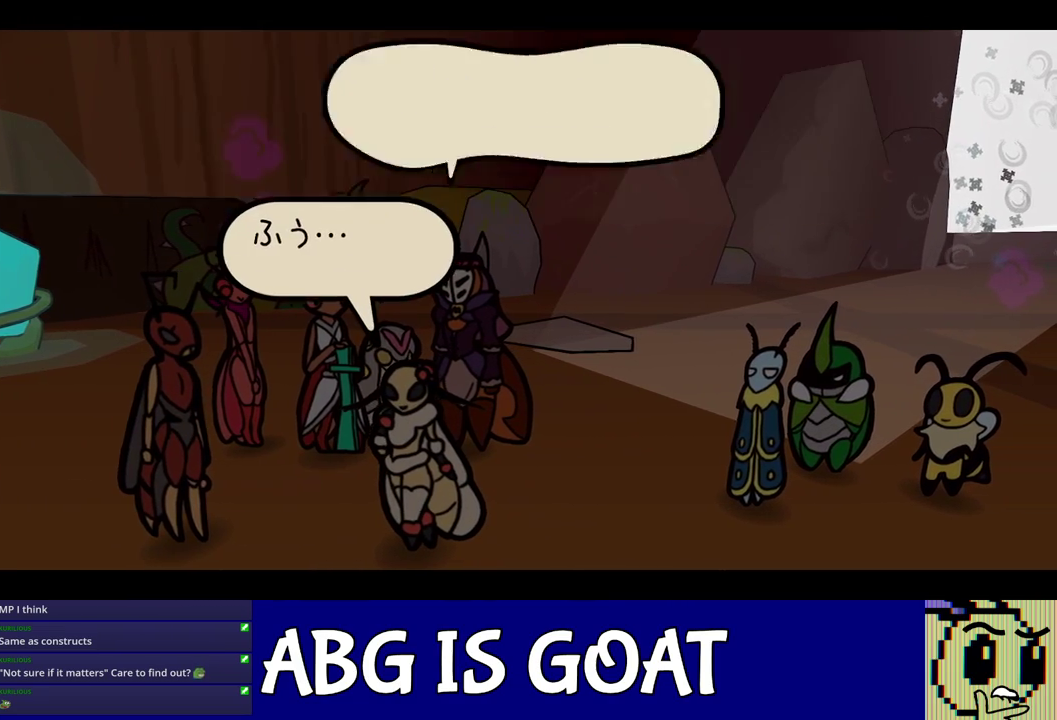
{"buttons": ["C_RIGHT"], "left_stick": "center", "events": []}
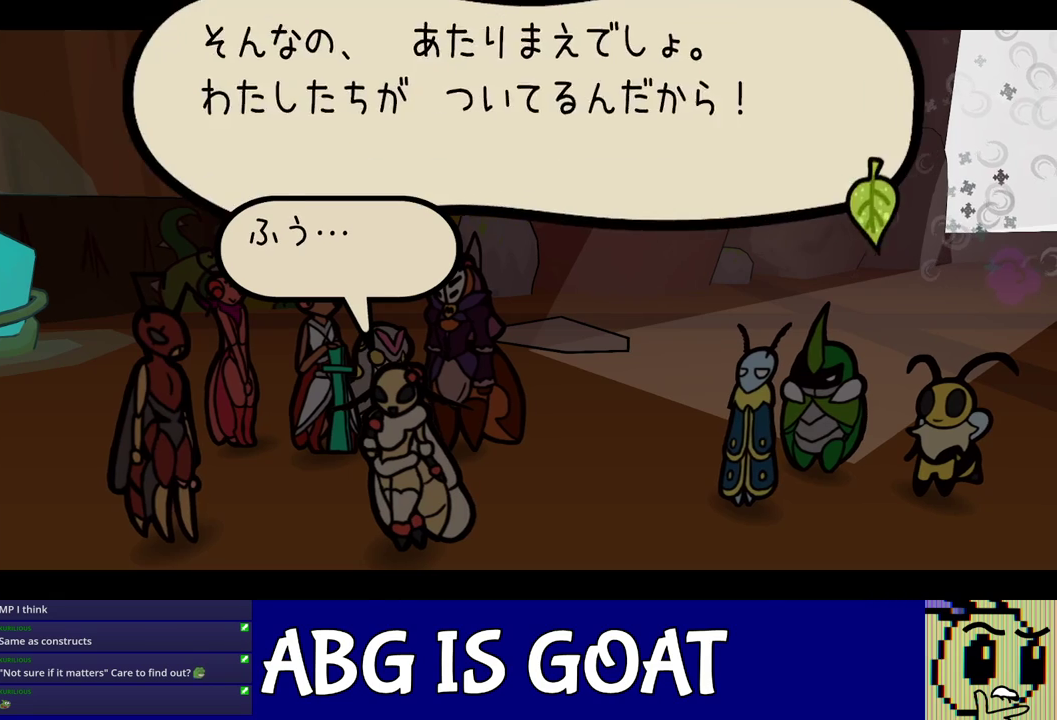
{"buttons": ["C_RIGHT"], "left_stick": "center", "events": []}
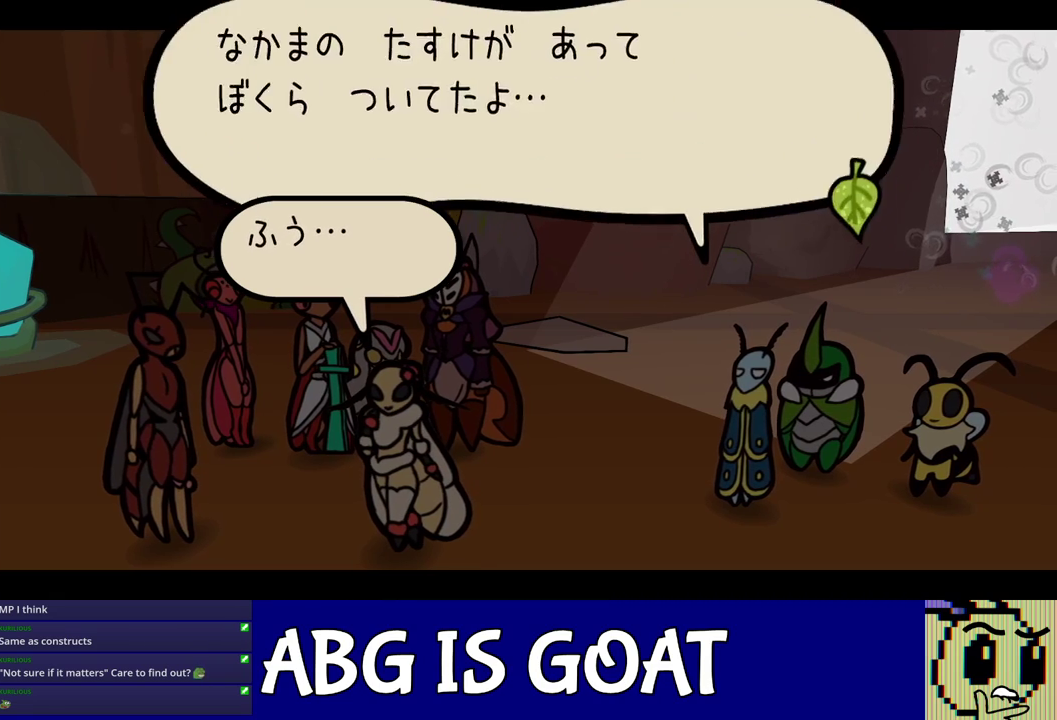
{"buttons": ["C_RIGHT"], "left_stick": "center", "events": []}
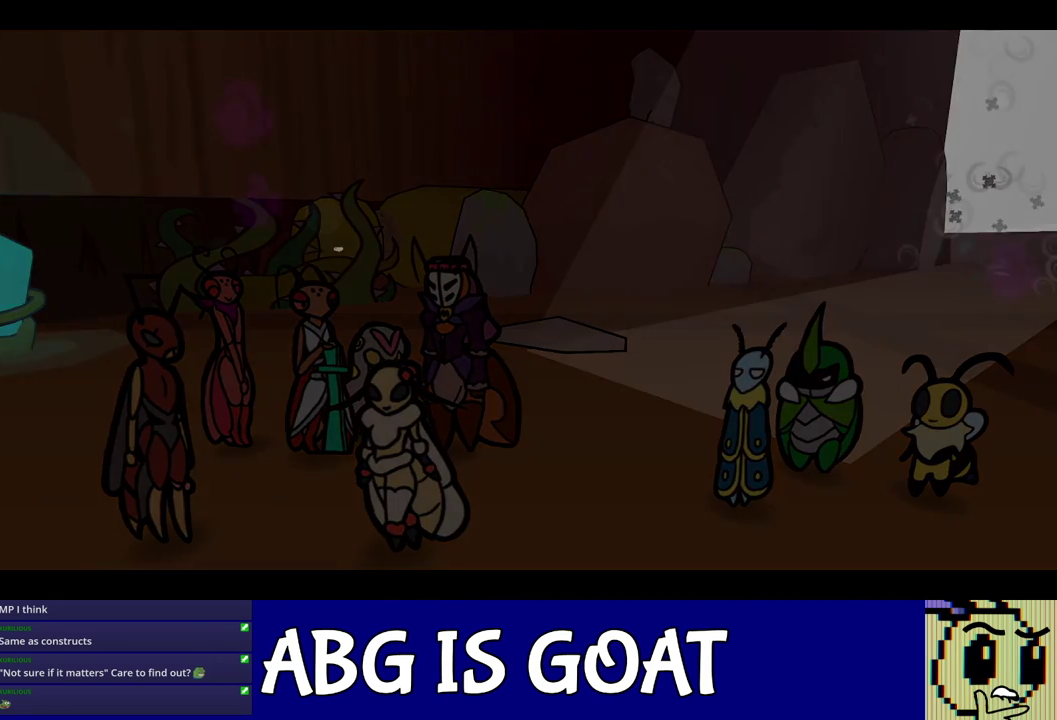
{"buttons": ["C_RIGHT"], "left_stick": "center", "events": []}
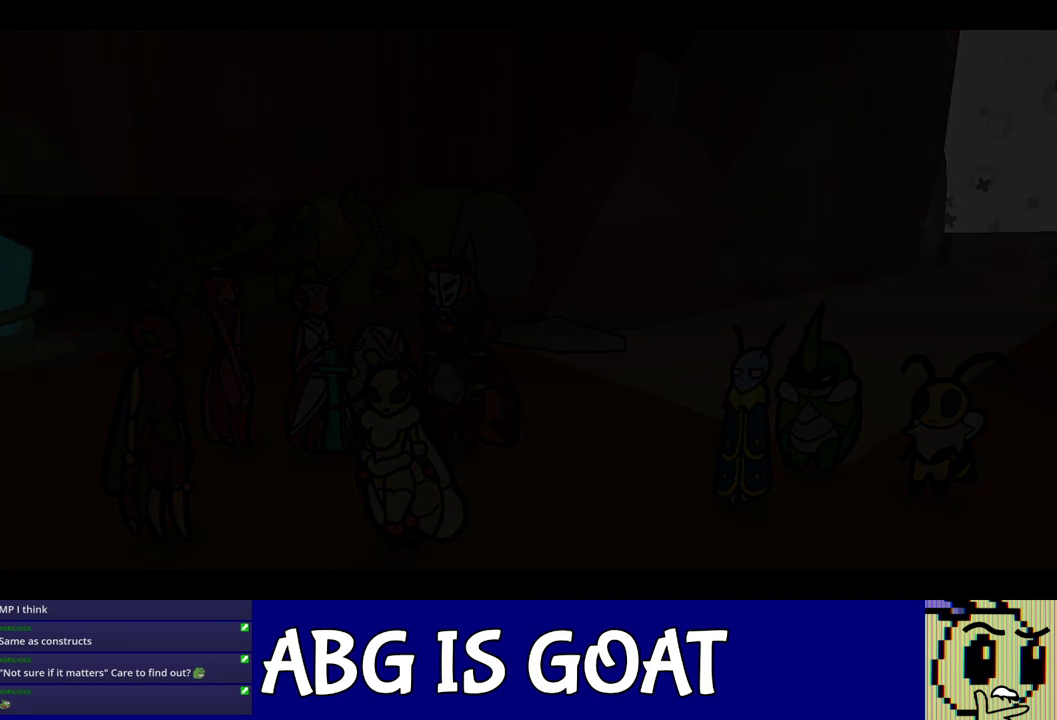
{"buttons": [], "left_stick": "right", "events": [[233, "C_RIGHT", "up"], [383, "left_stick", "right"]]}
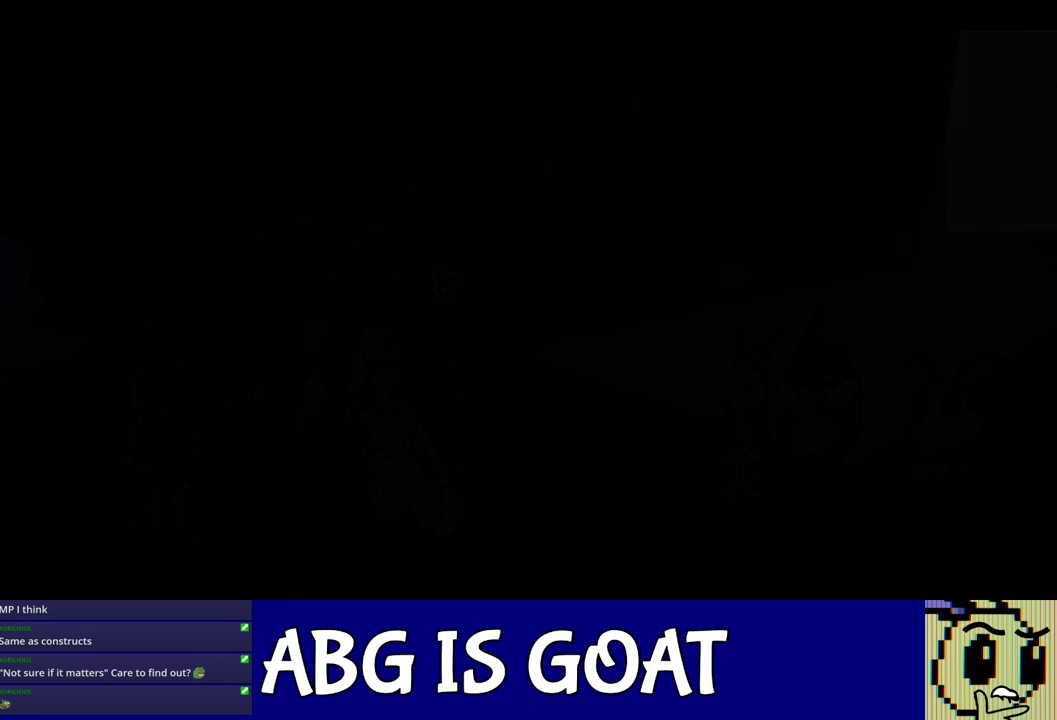
{"buttons": [], "left_stick": "up-right", "events": [[50, "left_stick", "up-right"]]}
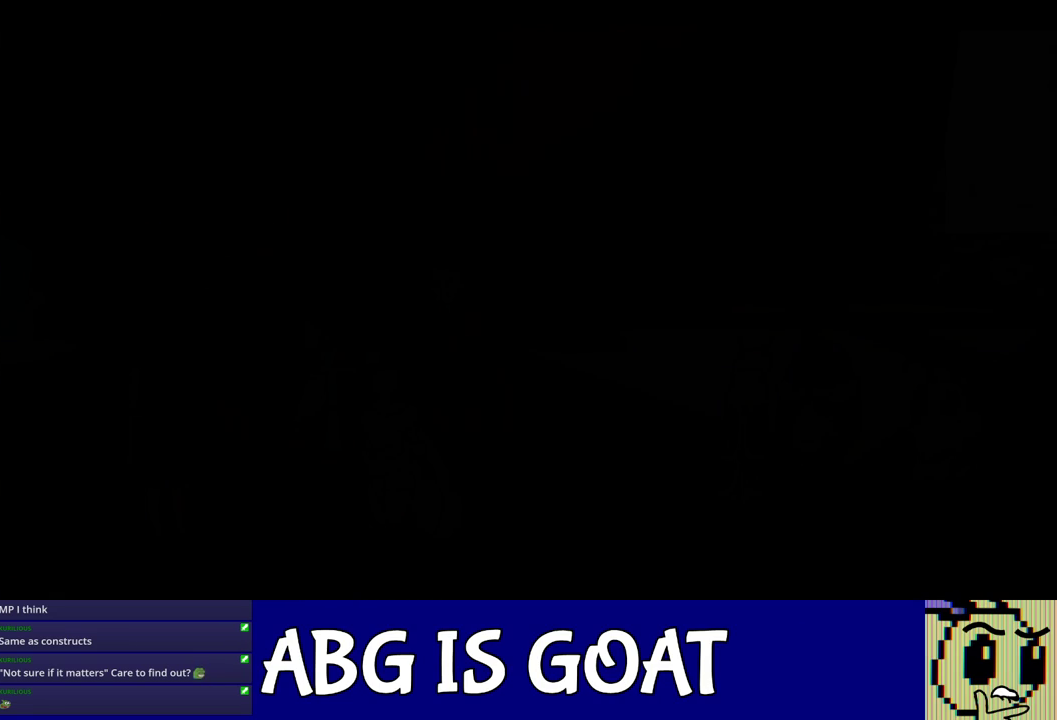
{"buttons": [], "left_stick": "up-right", "events": []}
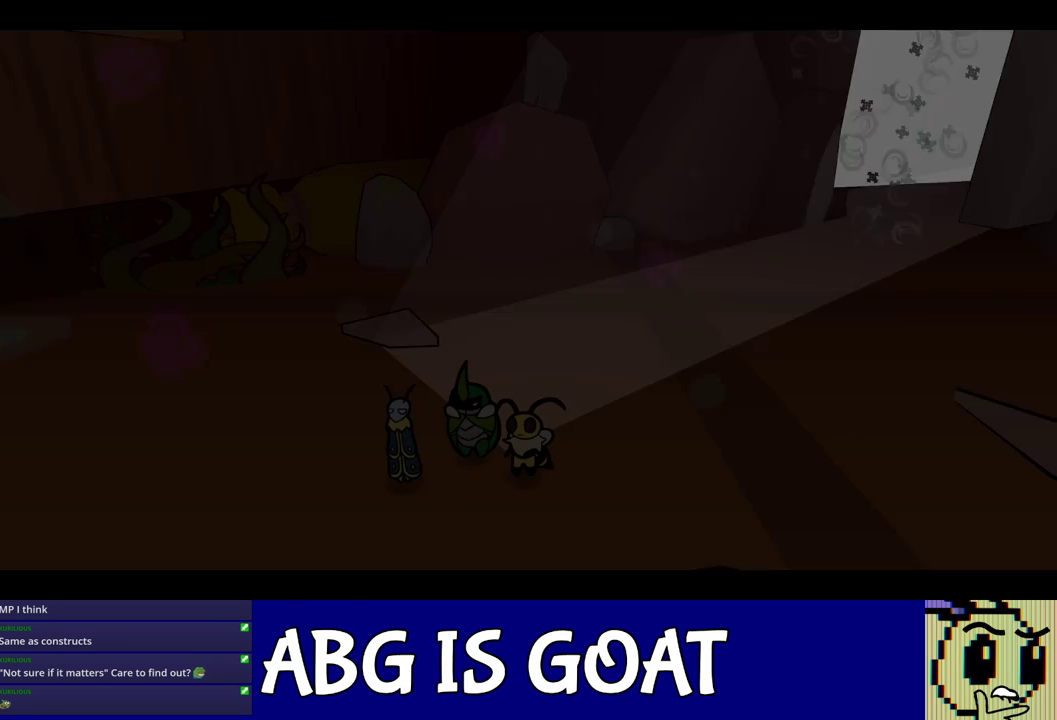
{"buttons": [], "left_stick": "up-right", "events": [[33, "left_stick", "right"], [350, "left_stick", "up-right"]]}
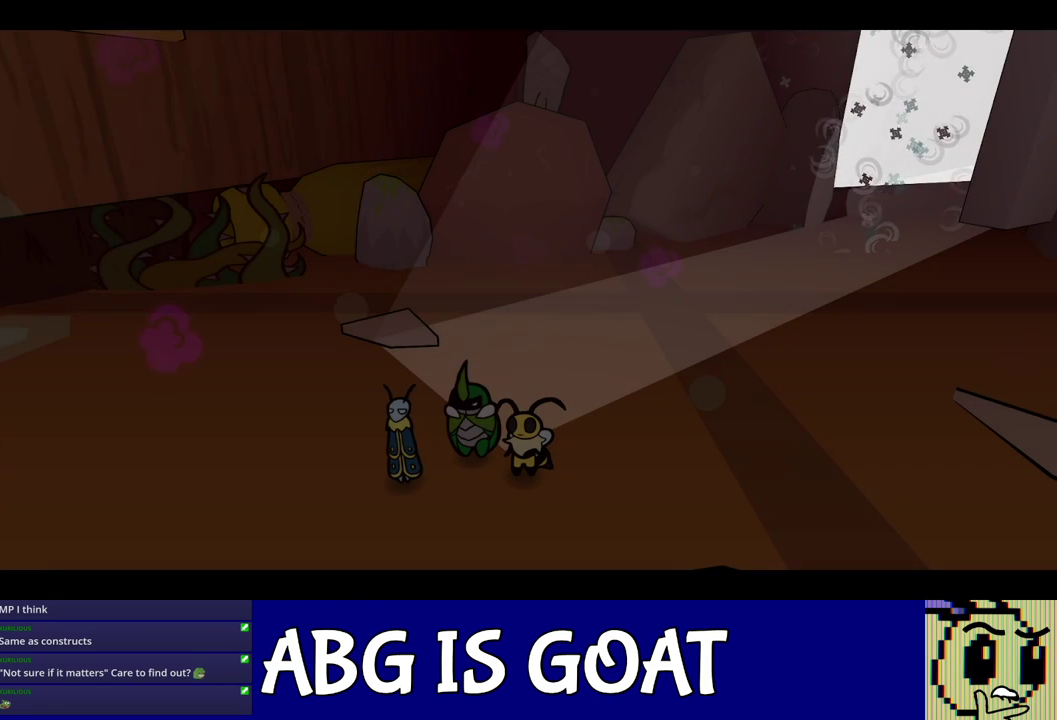
{"buttons": [], "left_stick": "up-right", "events": []}
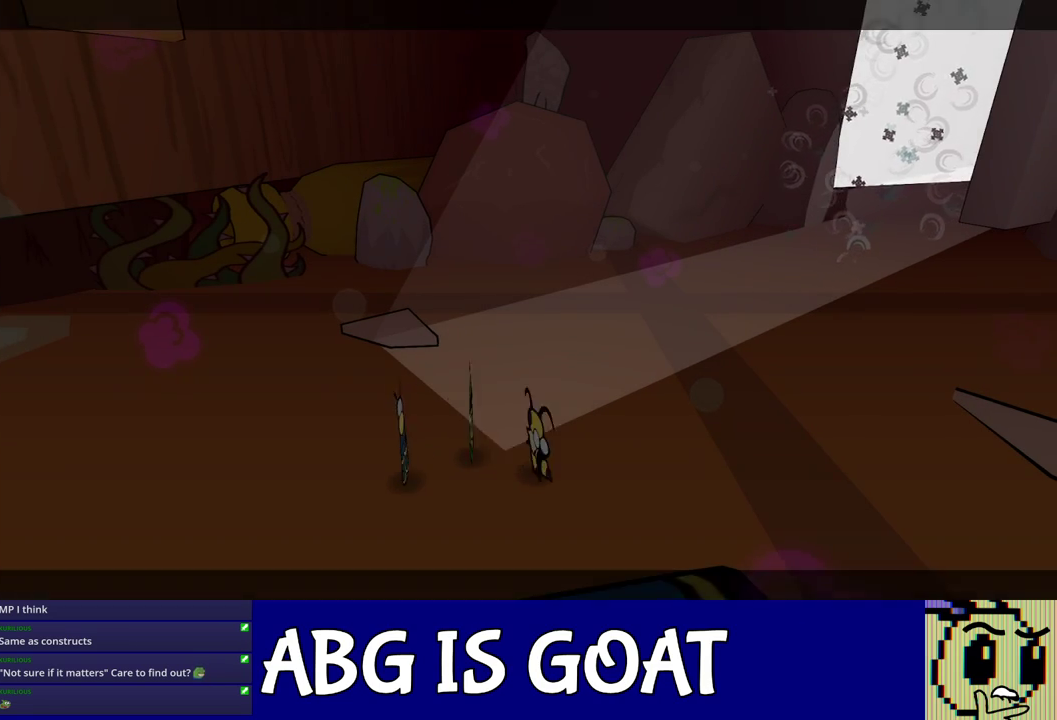
{"buttons": [], "left_stick": "up-right", "events": [[233, "C_LEFT", "down"], [283, "C_LEFT", "up"], [367, "C_RIGHT", "down"], [500, "C_RIGHT", "up"]]}
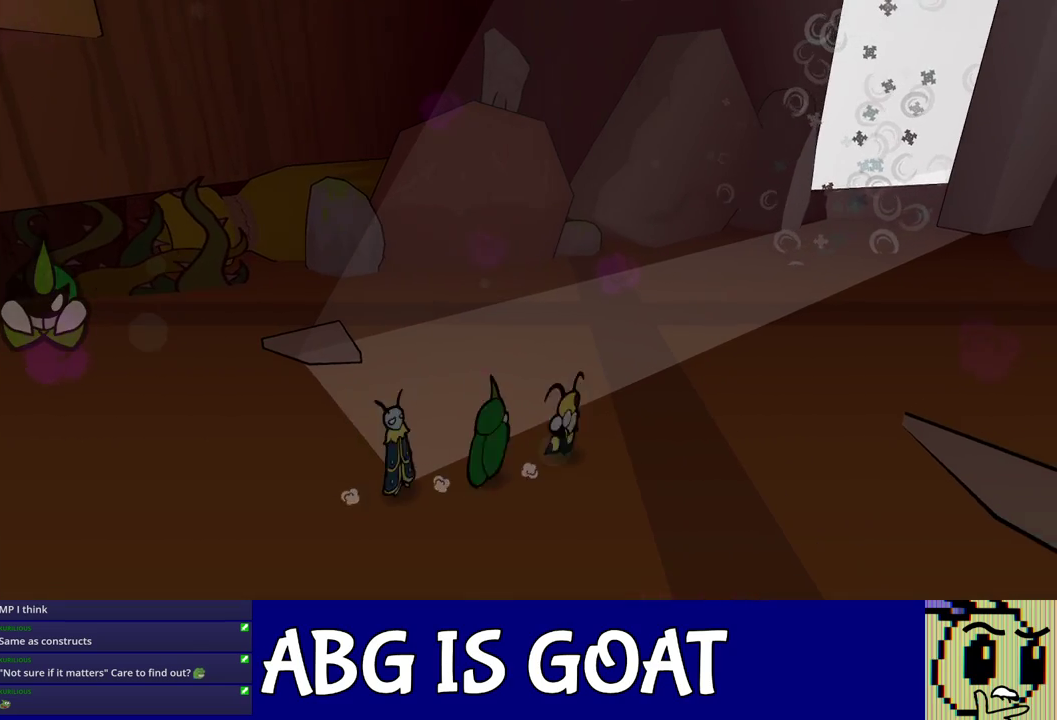
{"buttons": [], "left_stick": "up-right", "events": [[50, "C_RIGHT", "down"], [117, "C_RIGHT", "up"], [167, "C_RIGHT", "down"], [333, "C_RIGHT", "up"]]}
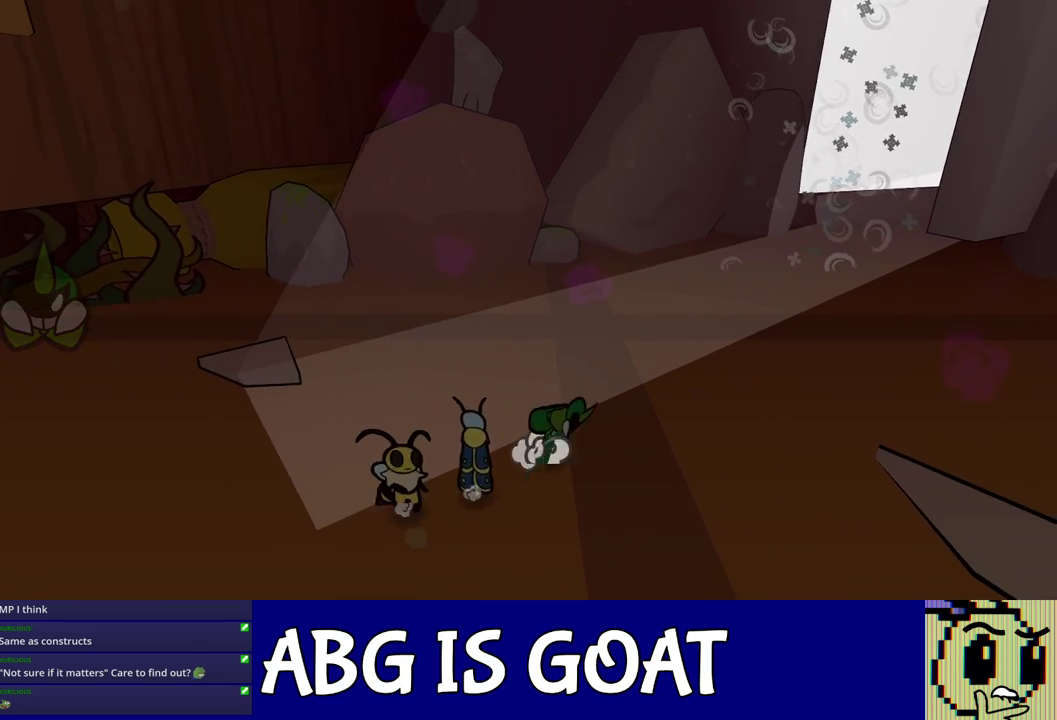
{"buttons": [], "left_stick": "up-right", "events": []}
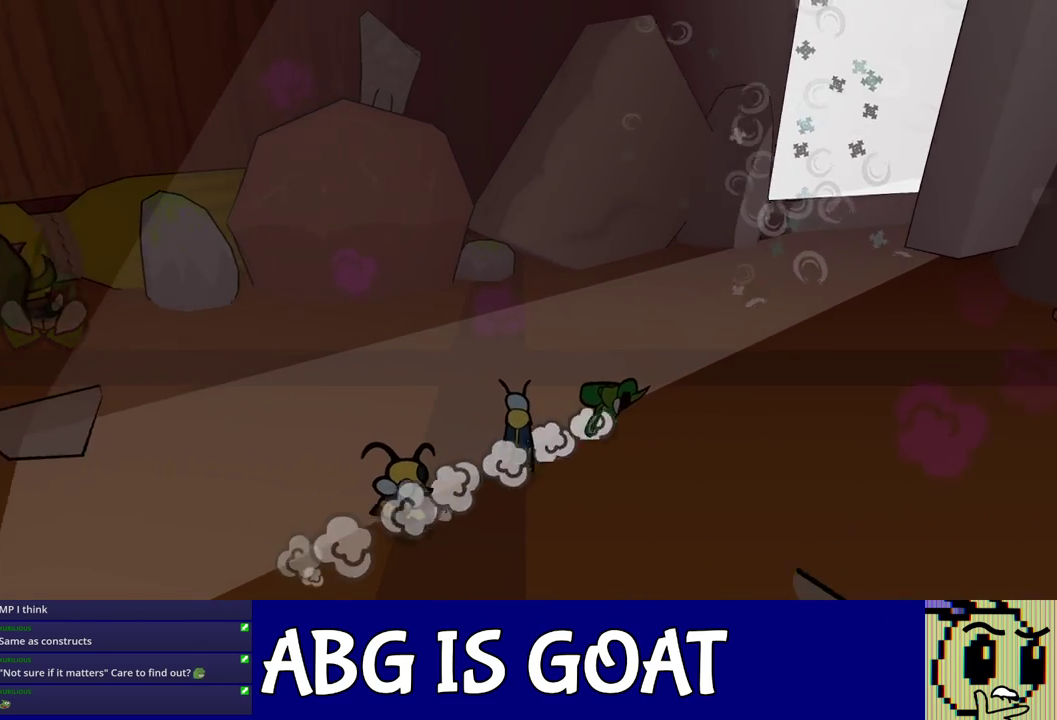
{"buttons": [], "left_stick": "up-right", "events": []}
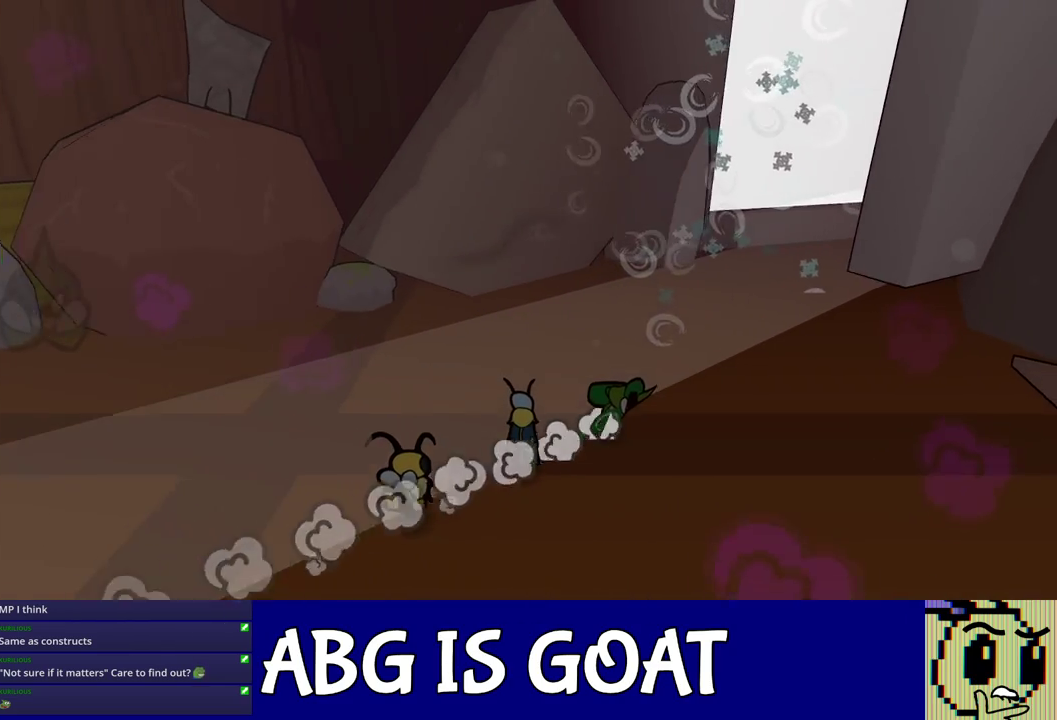
{"buttons": [], "left_stick": "up-right", "events": []}
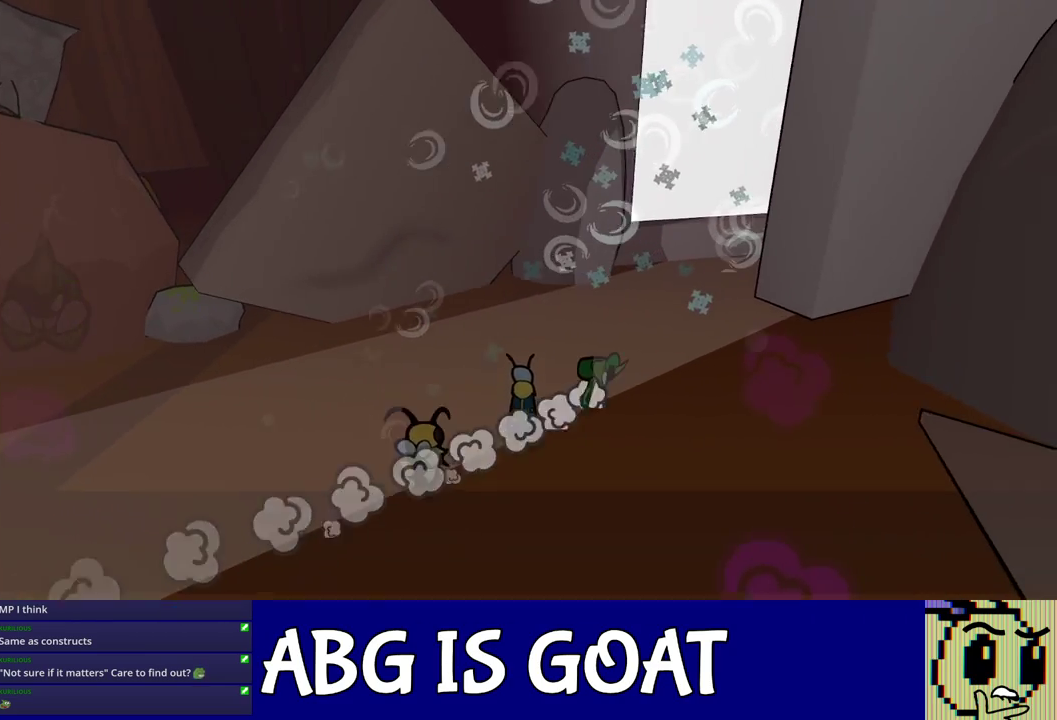
{"buttons": [], "left_stick": "right", "events": [[500, "left_stick", "right"]]}
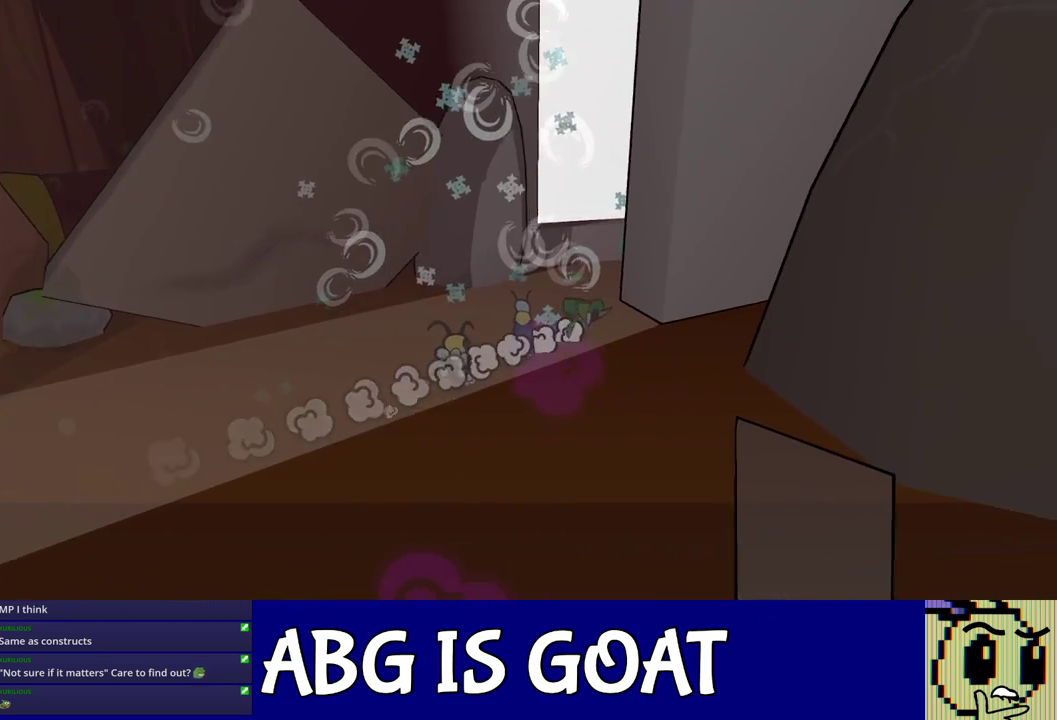
{"buttons": [], "left_stick": "right", "events": []}
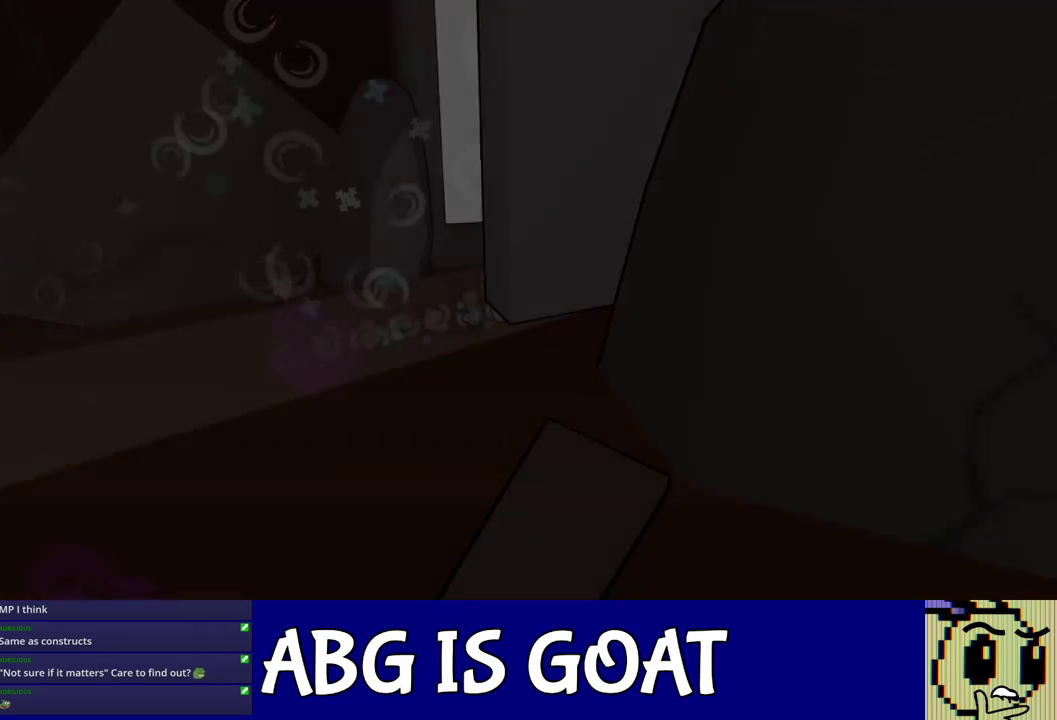
{"buttons": [], "left_stick": "up-right", "events": [[450, "left_stick", "up-right"]]}
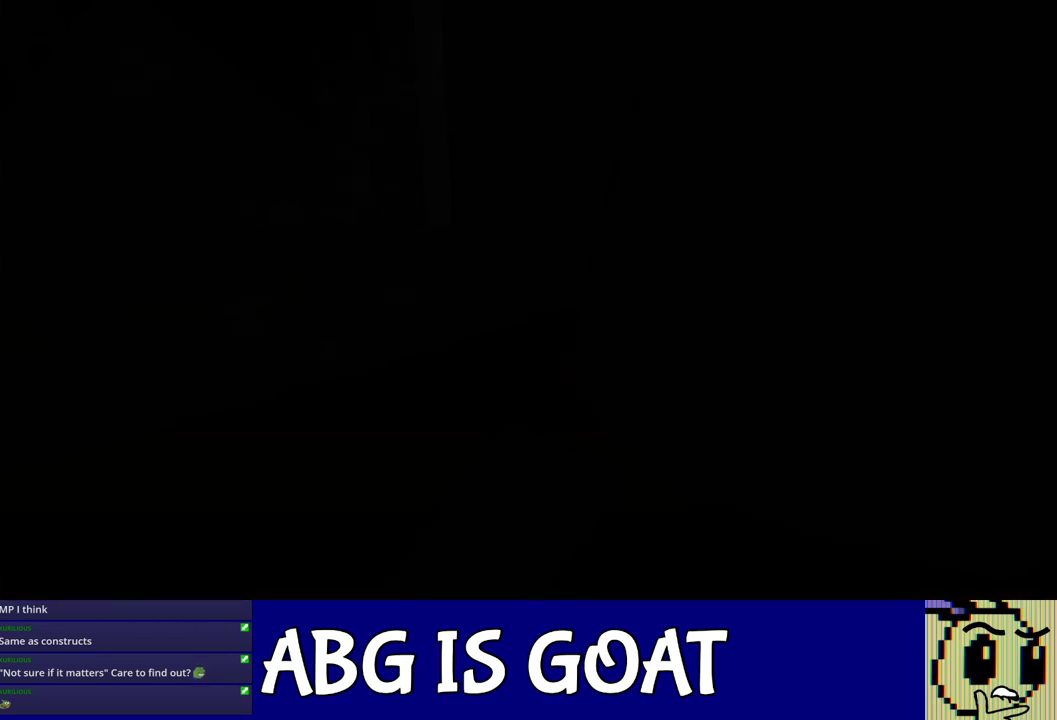
{"buttons": ["C_RIGHT"], "left_stick": "right", "events": [[17, "left_stick", "center"], [317, "left_stick", "right"], [467, "C_RIGHT", "down"]]}
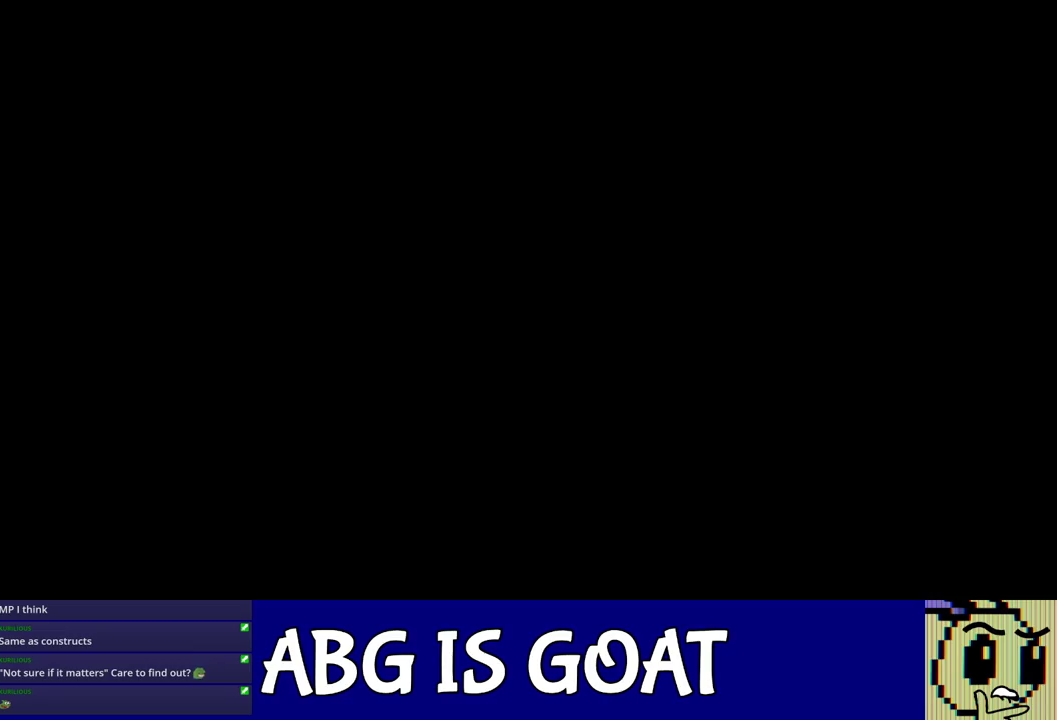
{"buttons": [], "left_stick": "right", "events": [[33, "C_RIGHT", "up"], [100, "C_RIGHT", "down"], [150, "C_RIGHT", "up"], [217, "C_RIGHT", "down"], [267, "C_RIGHT", "up"], [317, "C_RIGHT", "down"], [367, "C_RIGHT", "up"], [417, "C_RIGHT", "down"], [483, "C_RIGHT", "up"]]}
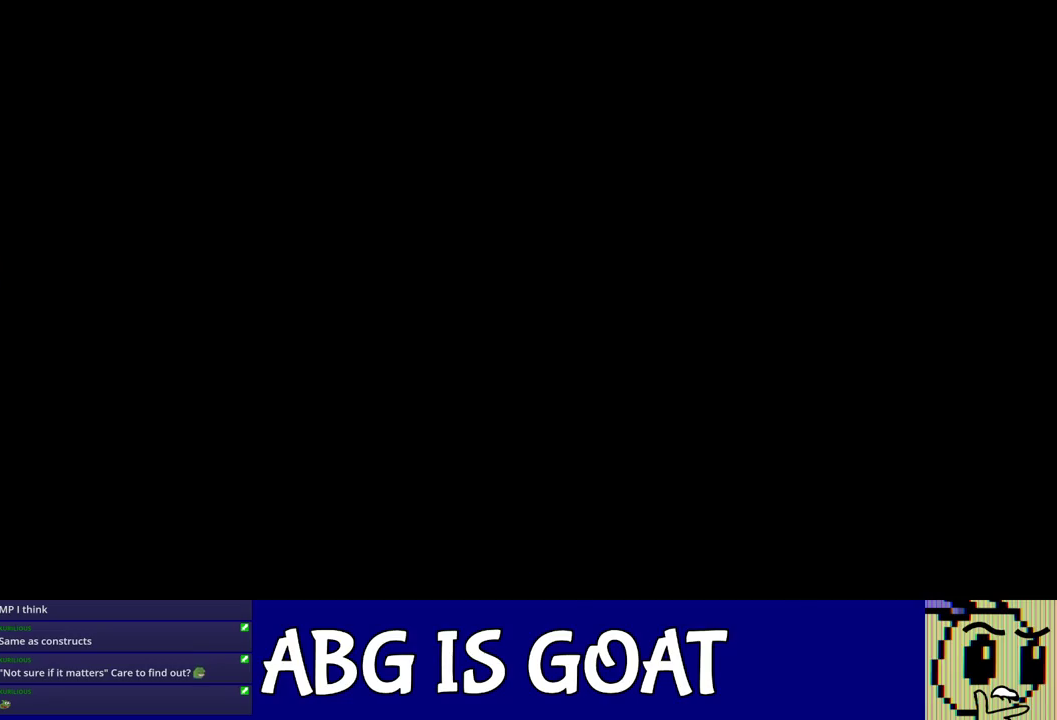
{"buttons": ["C_RIGHT"], "left_stick": "right", "events": [[33, "C_RIGHT", "down"], [83, "C_RIGHT", "up"], [150, "C_RIGHT", "down"], [317, "C_RIGHT", "up"], [367, "C_RIGHT", "down"], [433, "C_RIGHT", "up"], [483, "C_RIGHT", "down"]]}
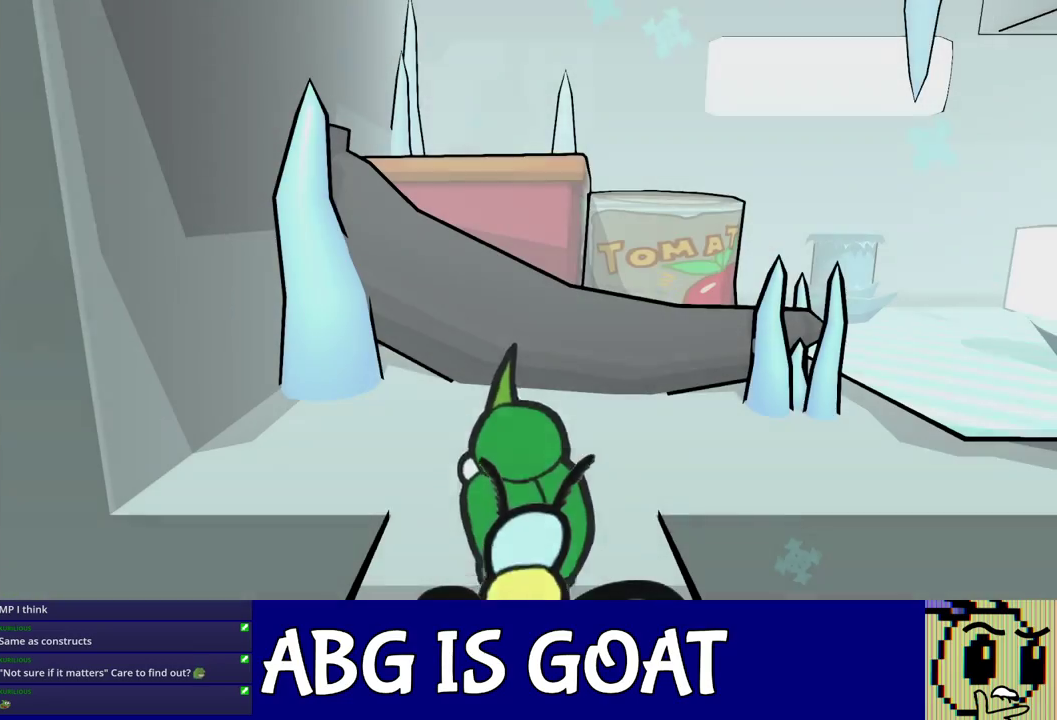
{"buttons": [], "left_stick": "right", "events": [[50, "C_RIGHT", "up"], [83, "C_RIGHT", "down"], [150, "C_RIGHT", "up"], [217, "C_RIGHT", "down"], [283, "C_RIGHT", "up"], [317, "C_RIGHT", "down"], [383, "C_RIGHT", "up"], [417, "C_RIGHT", "down"], [500, "C_RIGHT", "up"]]}
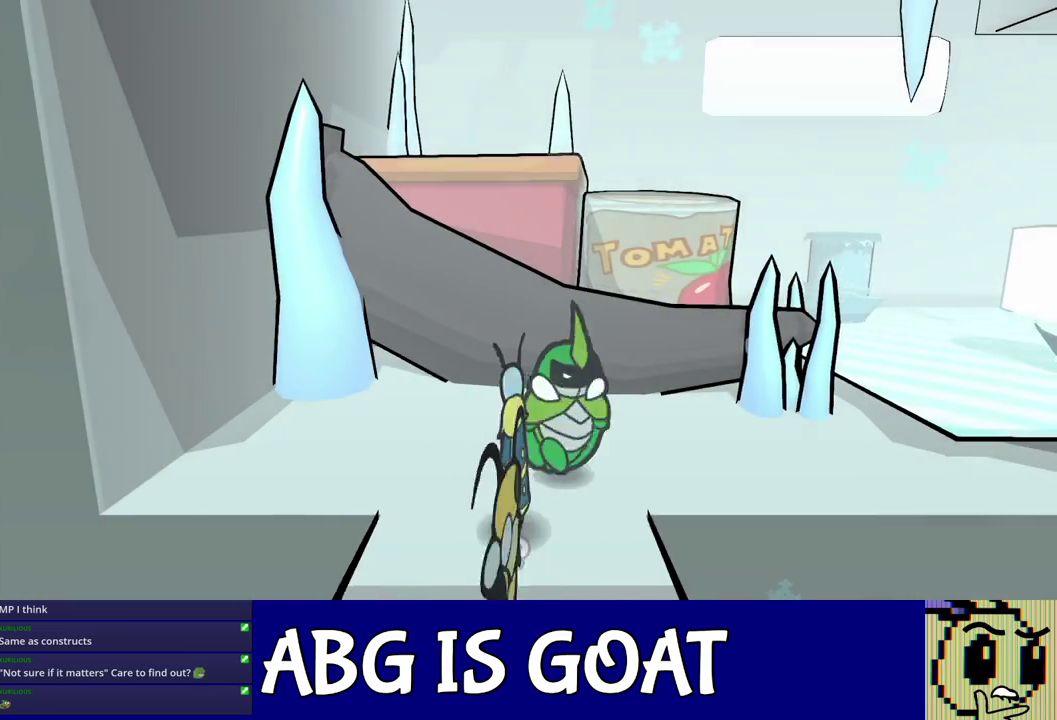
{"buttons": [], "left_stick": "up-right", "events": [[33, "C_RIGHT", "down"], [100, "C_RIGHT", "up"], [450, "left_stick", "up-right"]]}
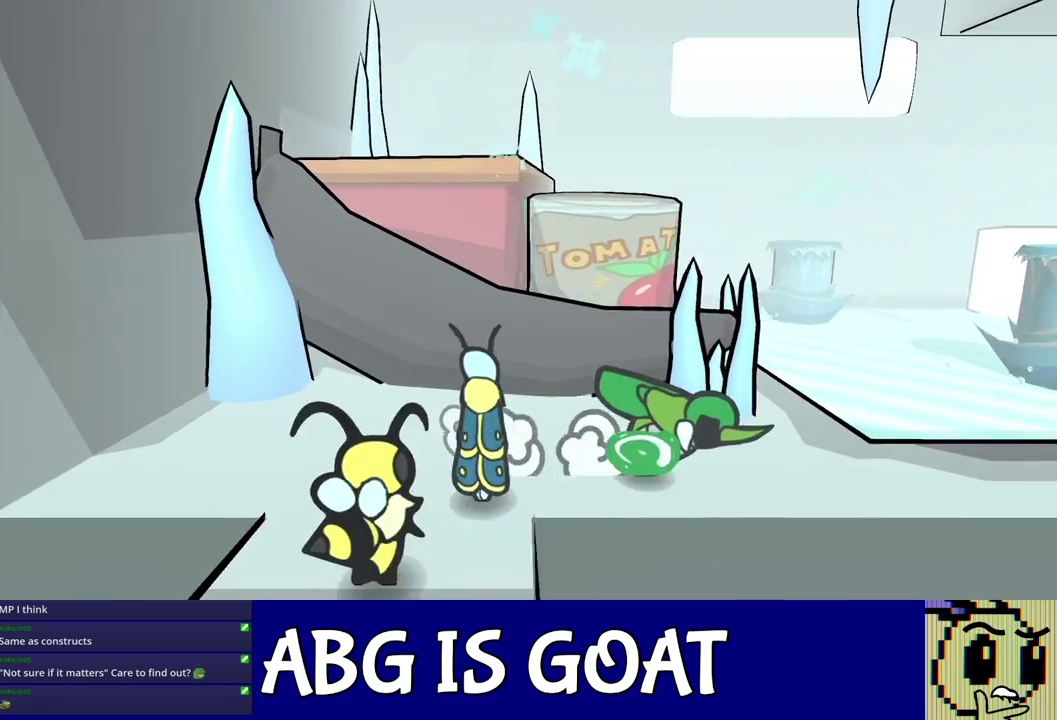
{"buttons": ["C_LEFT"], "left_stick": "up-right", "events": [[467, "C_LEFT", "down"]]}
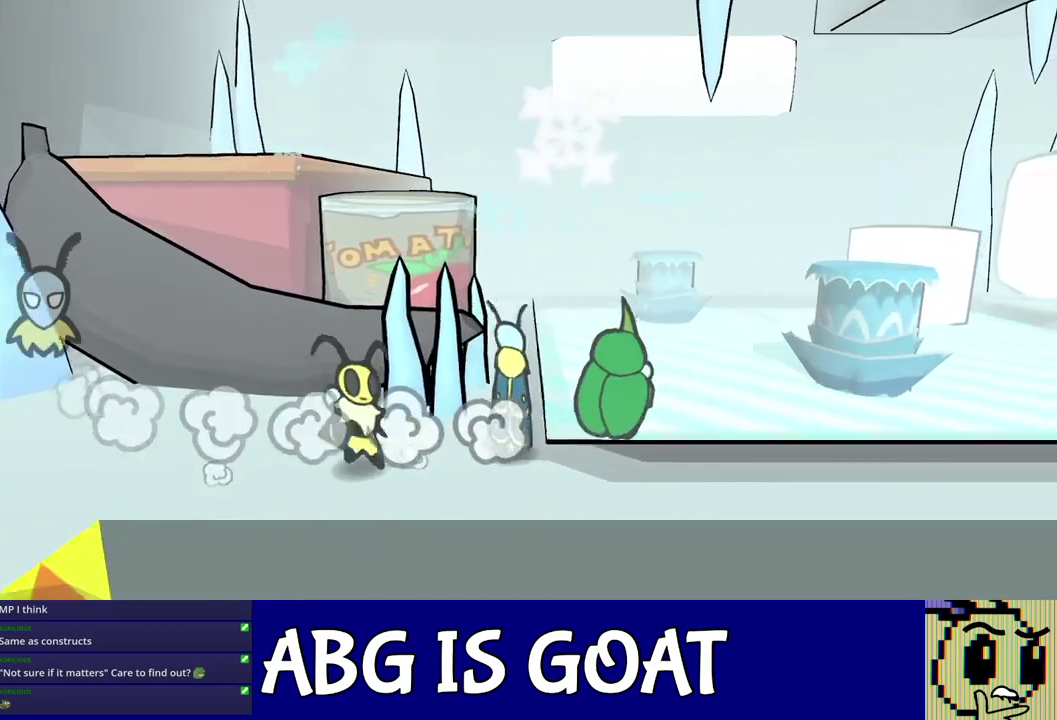
{"buttons": [], "left_stick": "up-right", "events": [[50, "C_LEFT", "up"]]}
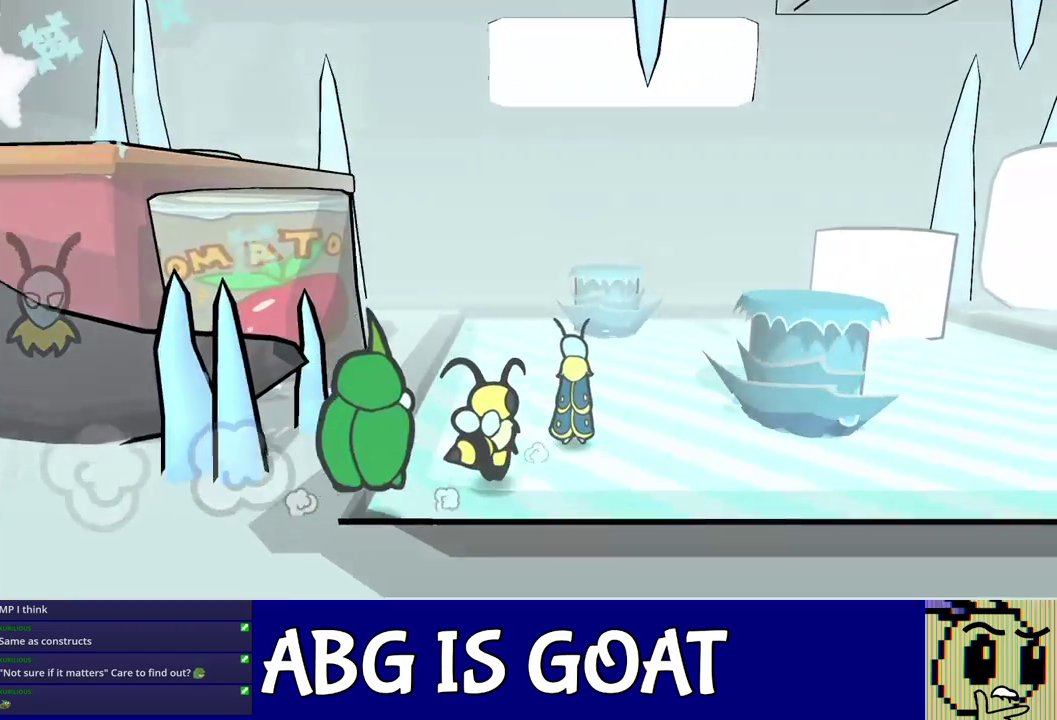
{"buttons": [], "left_stick": "center", "events": [[217, "left_stick", "right"], [400, "left_stick", "center"]]}
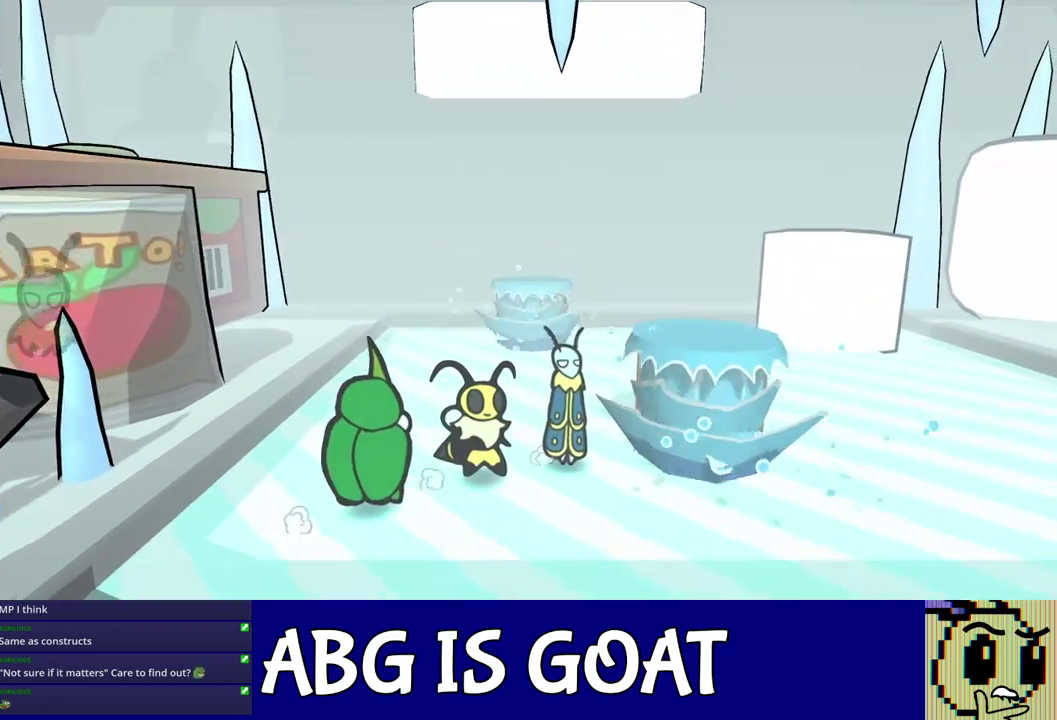
{"buttons": [], "left_stick": "center", "events": []}
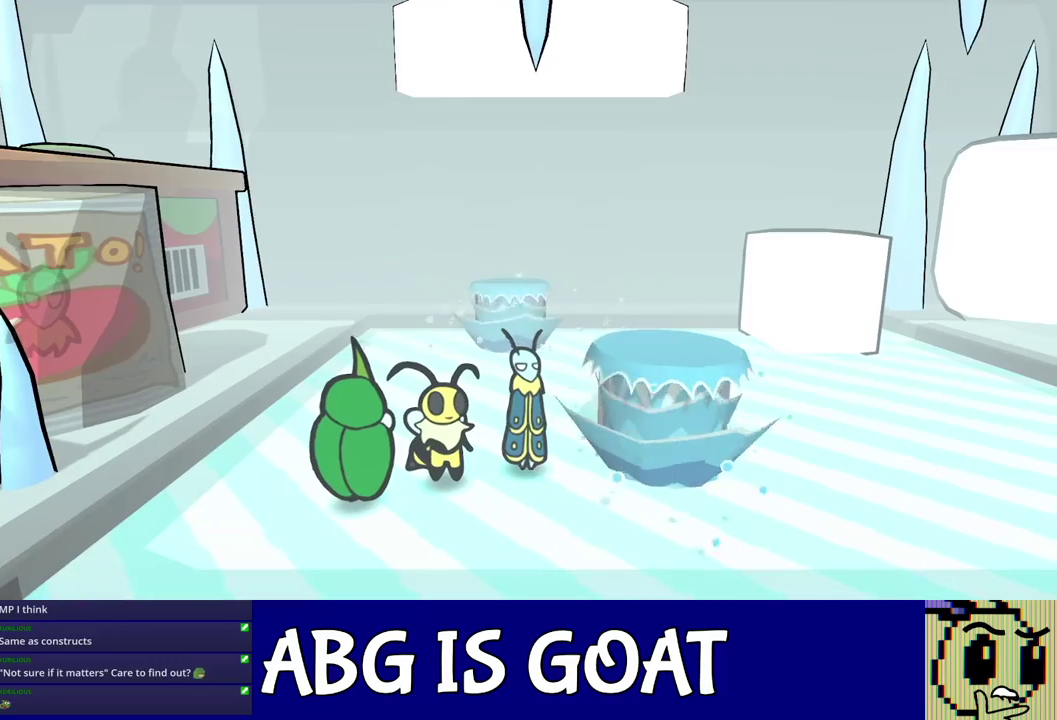
{"buttons": [], "left_stick": "up-right", "events": [[483, "left_stick", "up-right"]]}